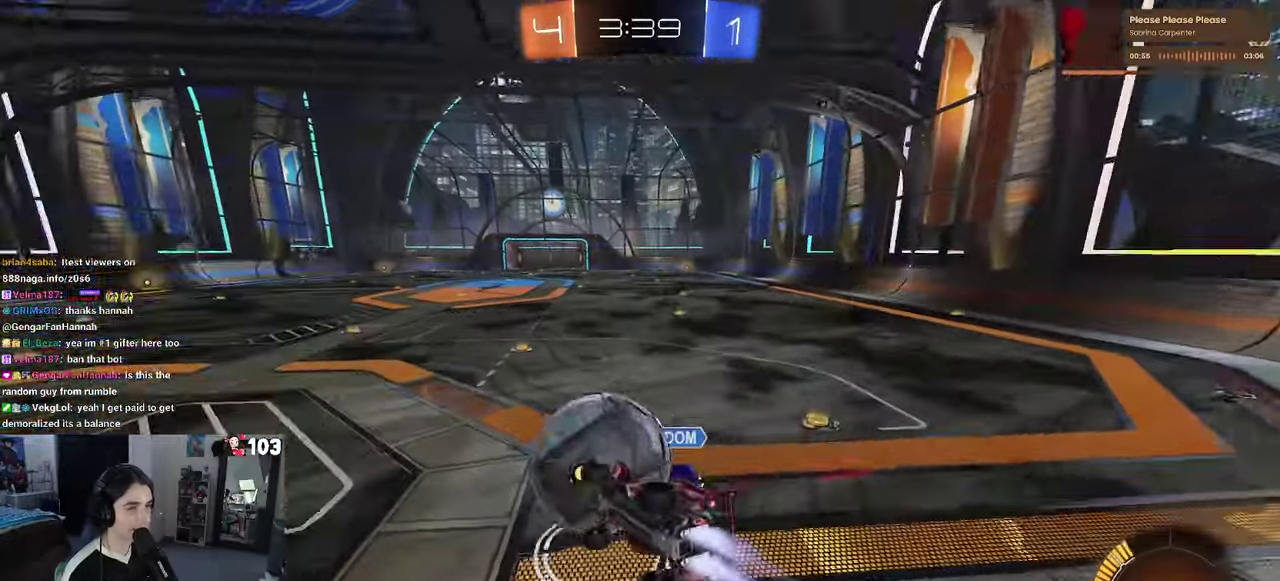
Gameplay with a controller (PlayStation layout); each line is a JSON object with the inputs held at the frame after it. "events" lists button and stick changes between this image and that frame as [ms after this image, input, new state], when the widget could be followed in between. This document gives stick clicks only as held states, not as events. Not read: L1.
{"buttons": ["R1", "R2"], "left_stick": "down", "right_stick": "center"}
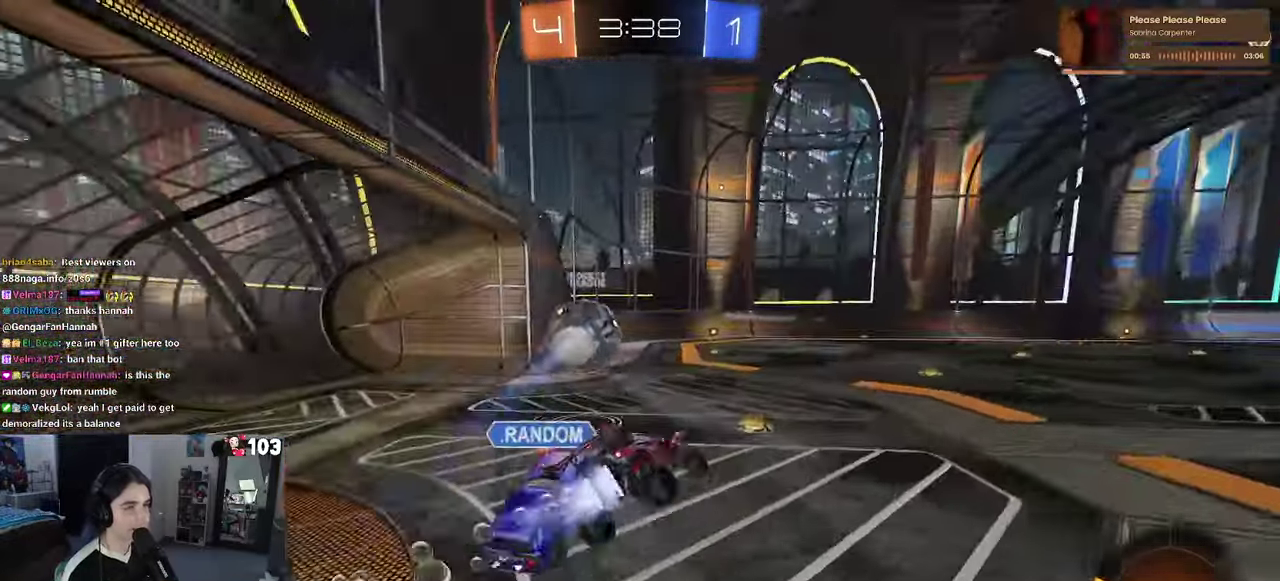
{"buttons": ["SQUARE", "R1", "R2"], "left_stick": "down-right", "right_stick": "center"}
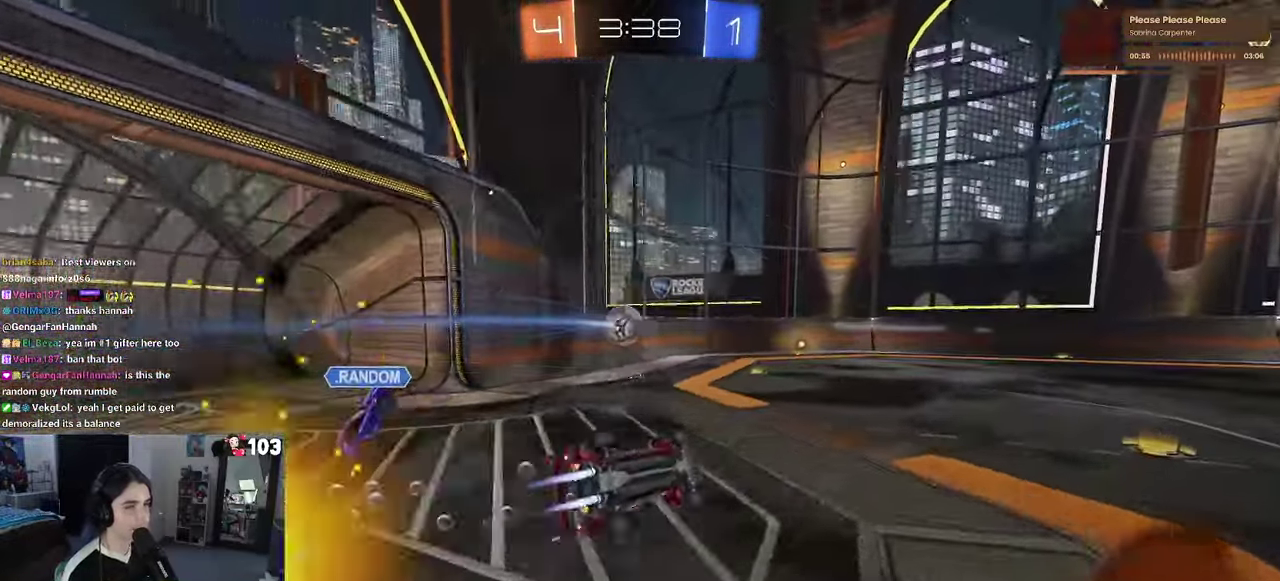
{"buttons": ["R1", "R2"], "left_stick": "center", "right_stick": "center"}
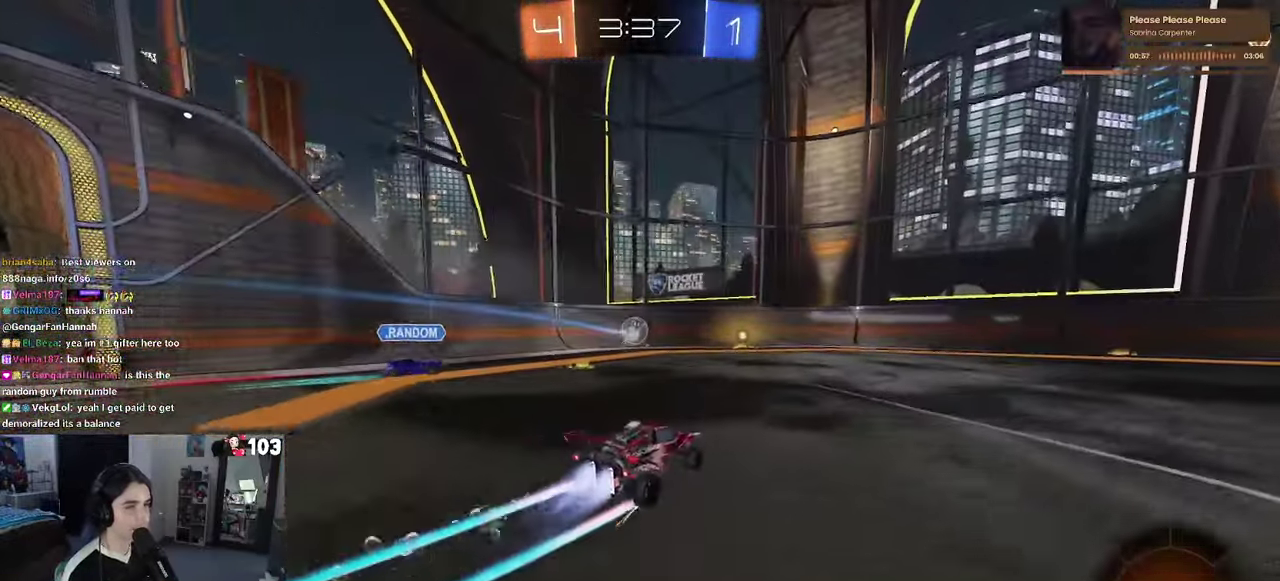
{"buttons": ["R2"], "left_stick": "center", "right_stick": "center", "events": [[66, "R1", "up"]]}
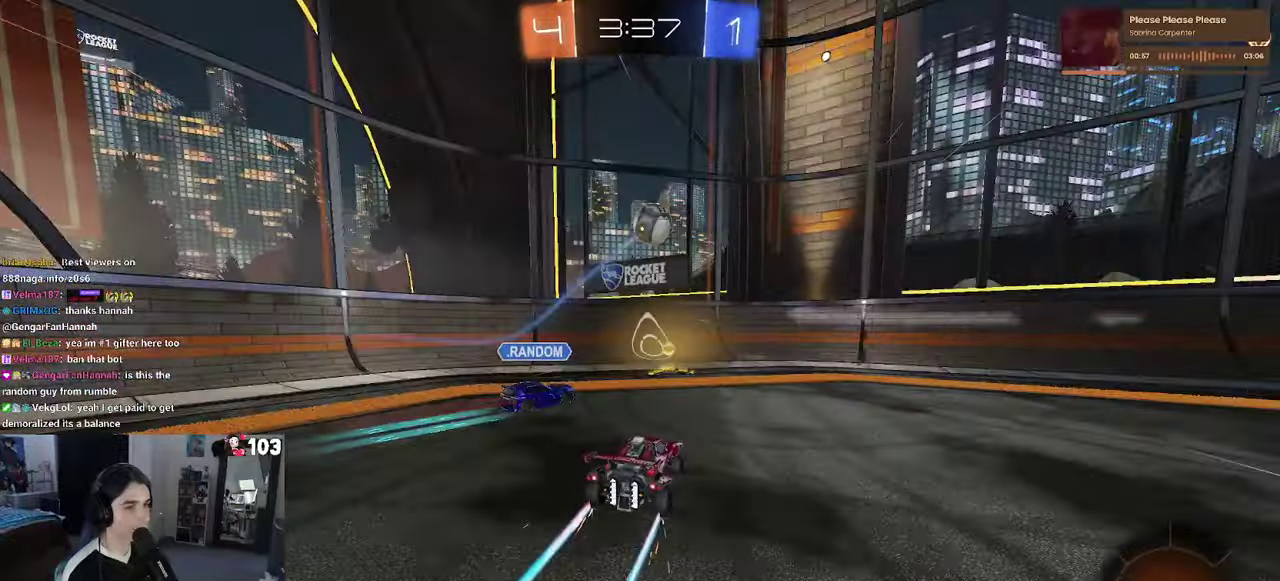
{"buttons": ["R2"], "left_stick": "right", "right_stick": "center", "events": [[500, "left_stick", "right"]]}
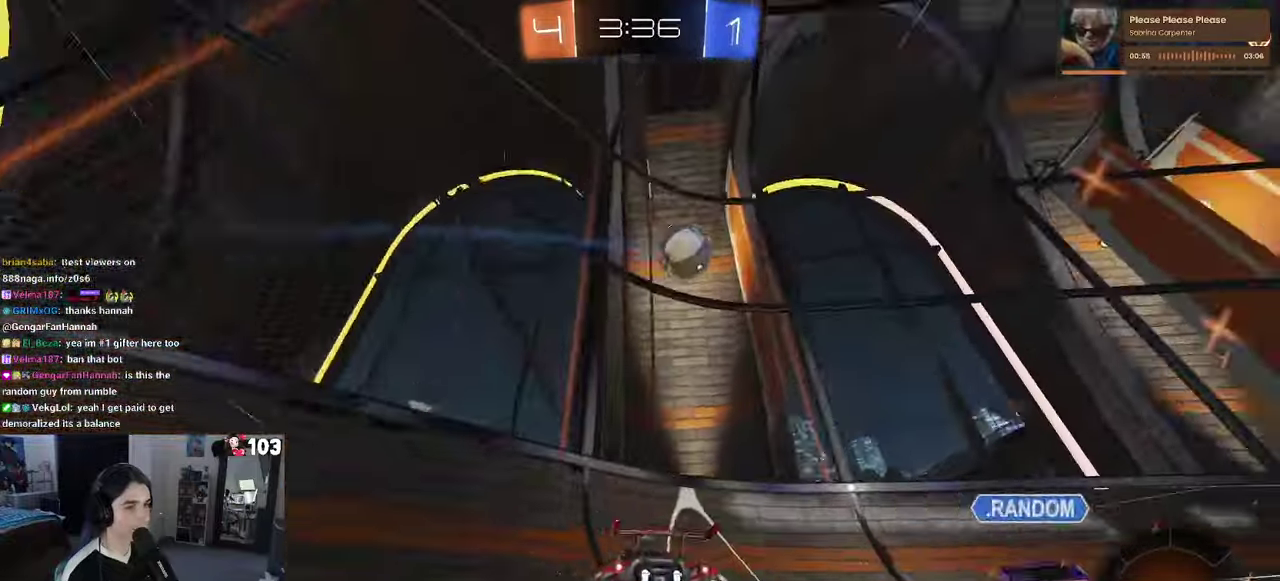
{"buttons": ["R2"], "left_stick": "center", "right_stick": "center", "events": [[150, "left_stick", "center"]]}
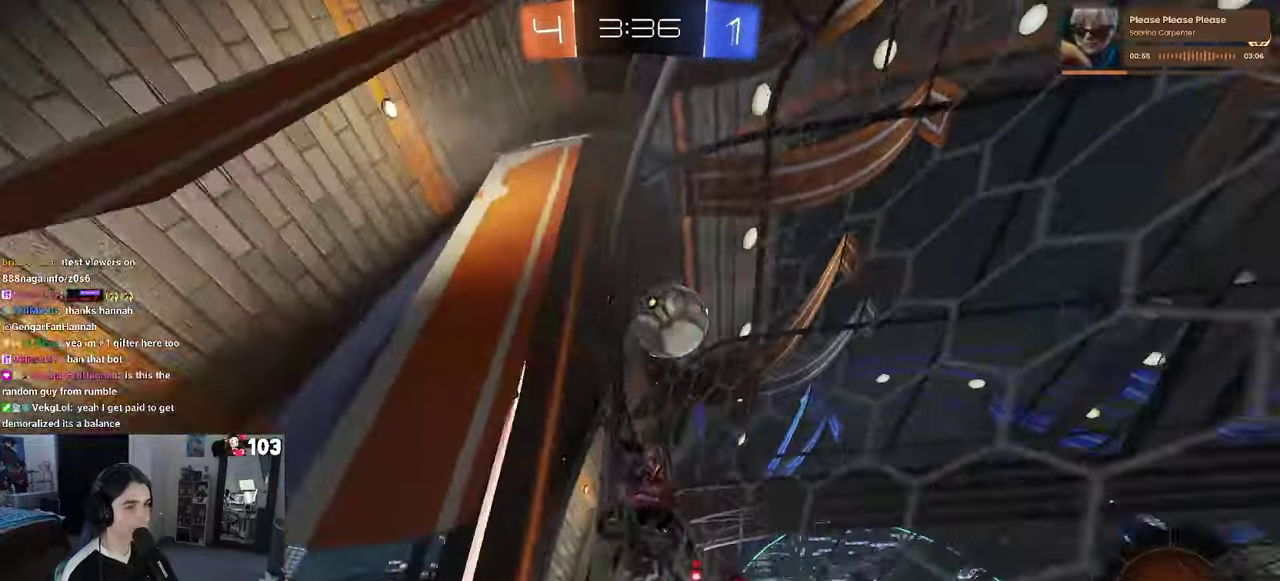
{"buttons": ["R2"], "left_stick": "right", "right_stick": "center", "events": [[50, "left_stick", "right"], [83, "SQUARE", "down"], [250, "SQUARE", "up"]]}
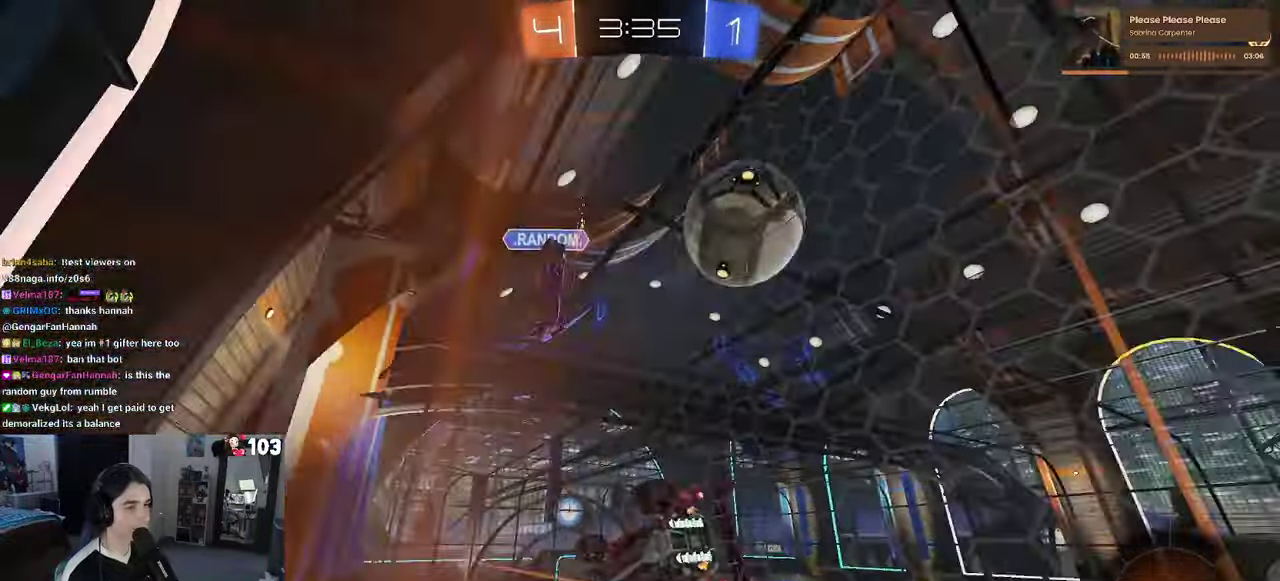
{"buttons": ["R2"], "left_stick": "right", "right_stick": "center", "events": []}
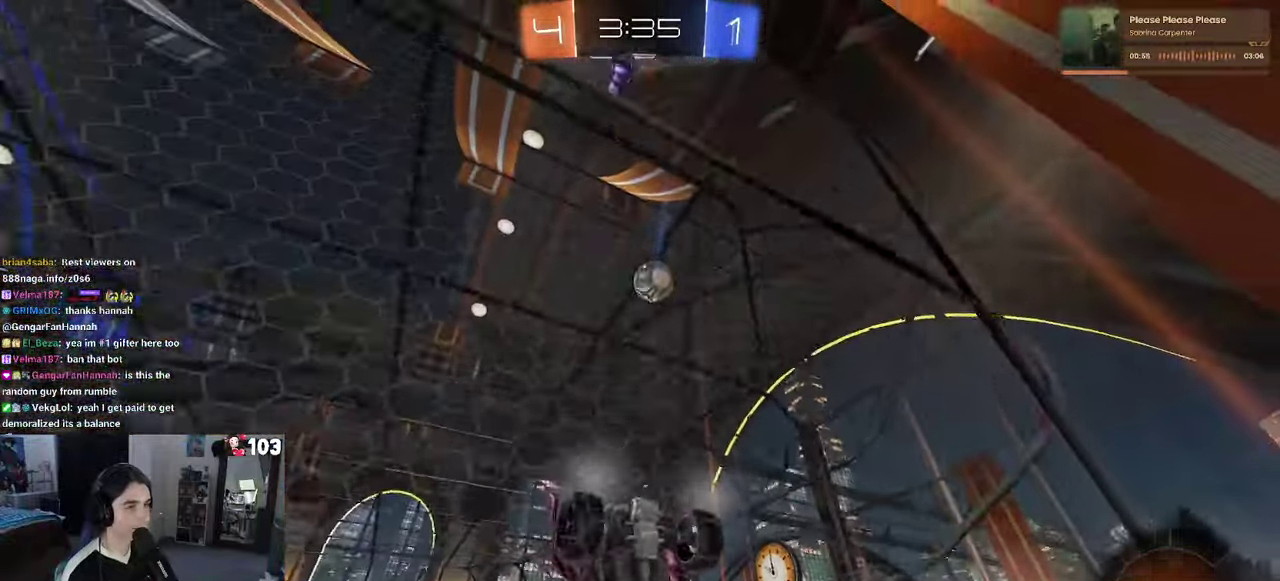
{"buttons": ["R2"], "left_stick": "center", "right_stick": "center", "events": [[283, "left_stick", "center"]]}
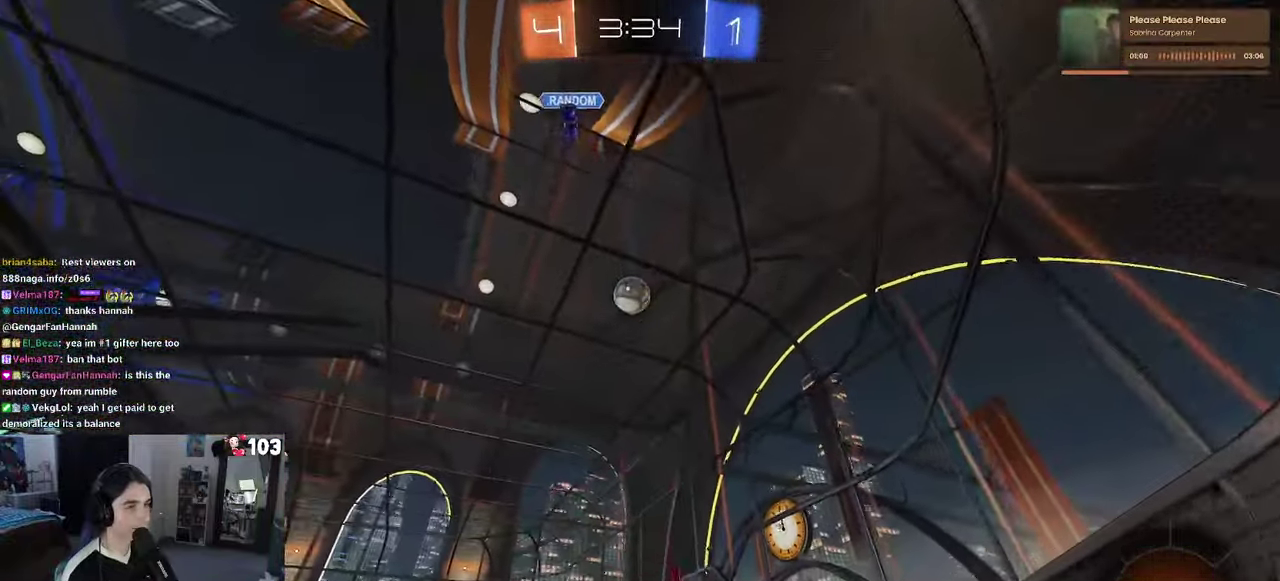
{"buttons": ["R1", "R2"], "left_stick": "center", "right_stick": "center", "events": [[16, "R1", "down"]]}
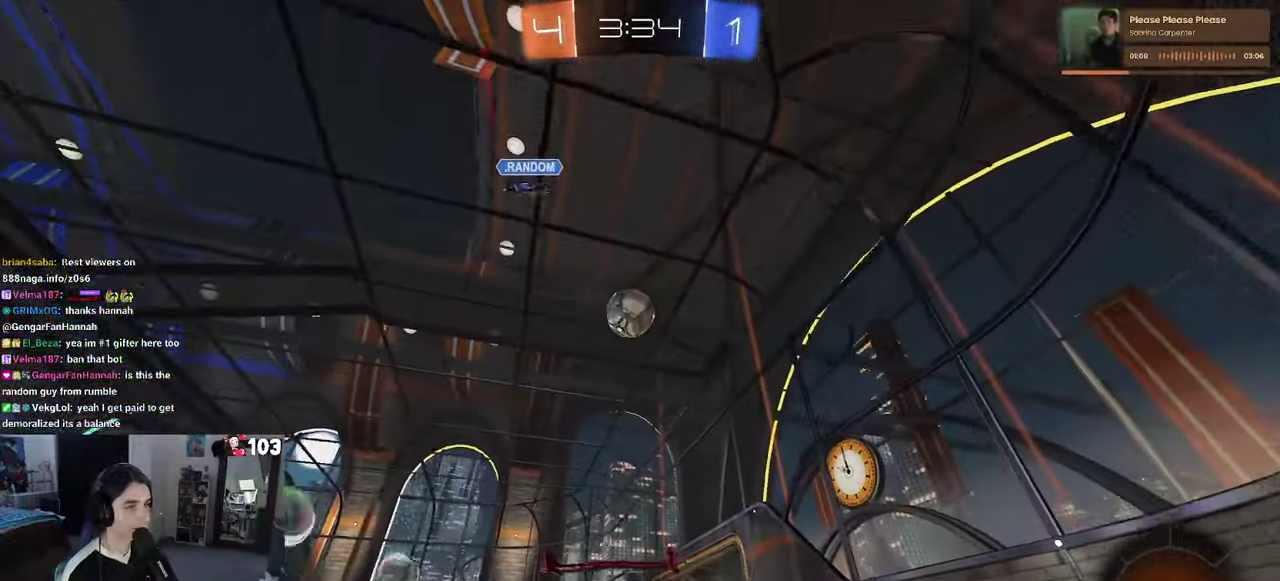
{"buttons": ["R2"], "left_stick": "left", "right_stick": "center", "events": [[500, "R1", "up"], [500, "left_stick", "left"]]}
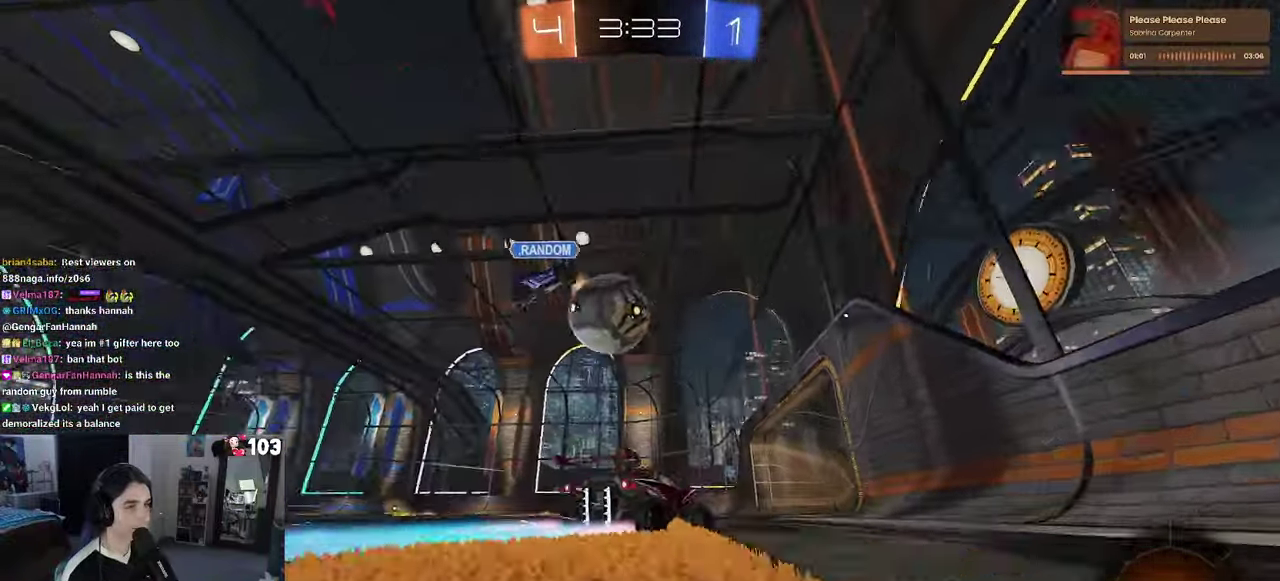
{"buttons": ["SQUARE", "R2"], "left_stick": "down-left", "right_stick": "center"}
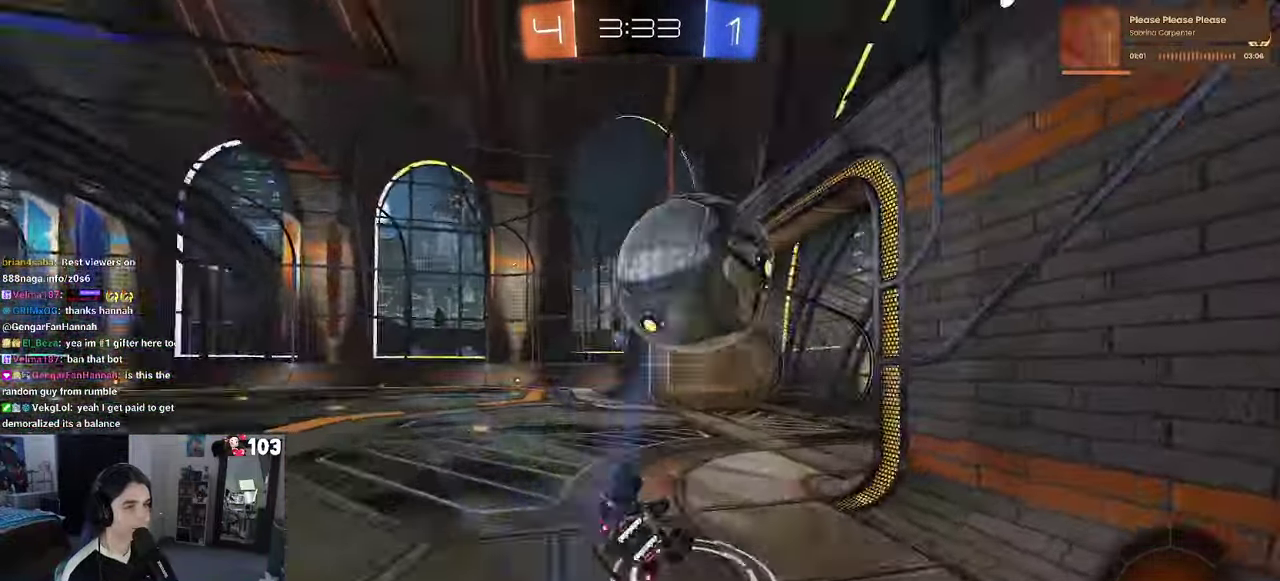
{"buttons": ["R2"], "left_stick": "center", "right_stick": "center"}
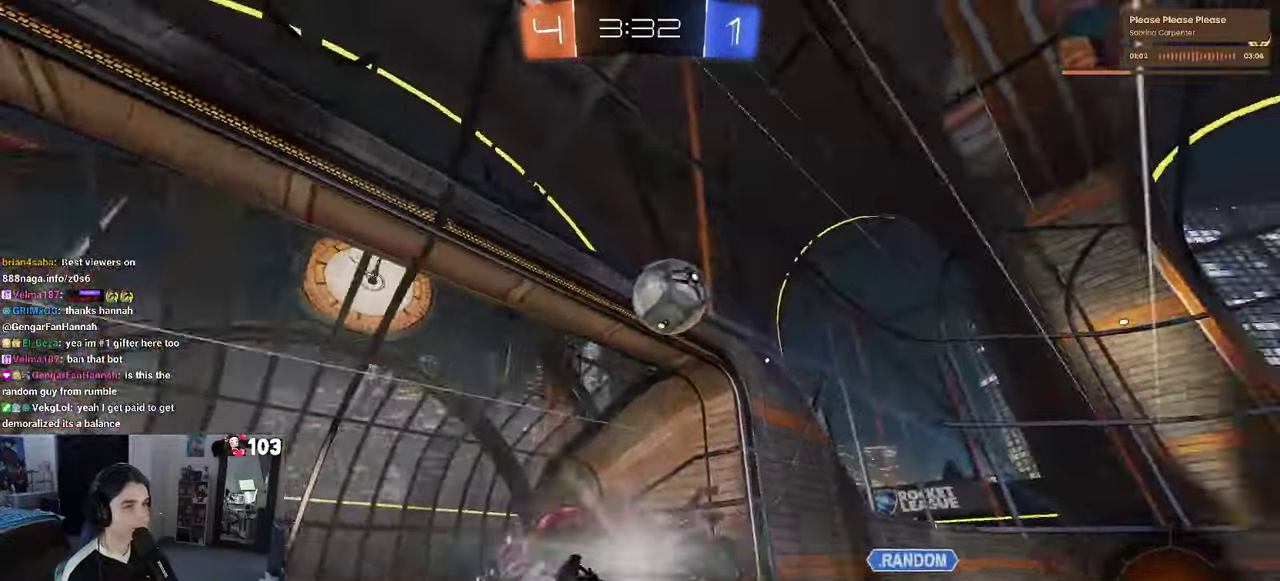
{"buttons": ["R2"], "left_stick": "right", "right_stick": "center", "events": [[50, "TRIANGLE", "down"], [117, "left_stick", "up"], [150, "TRIANGLE", "up"], [267, "left_stick", "right"], [317, "TRIANGLE", "down"], [417, "TRIANGLE", "up"]]}
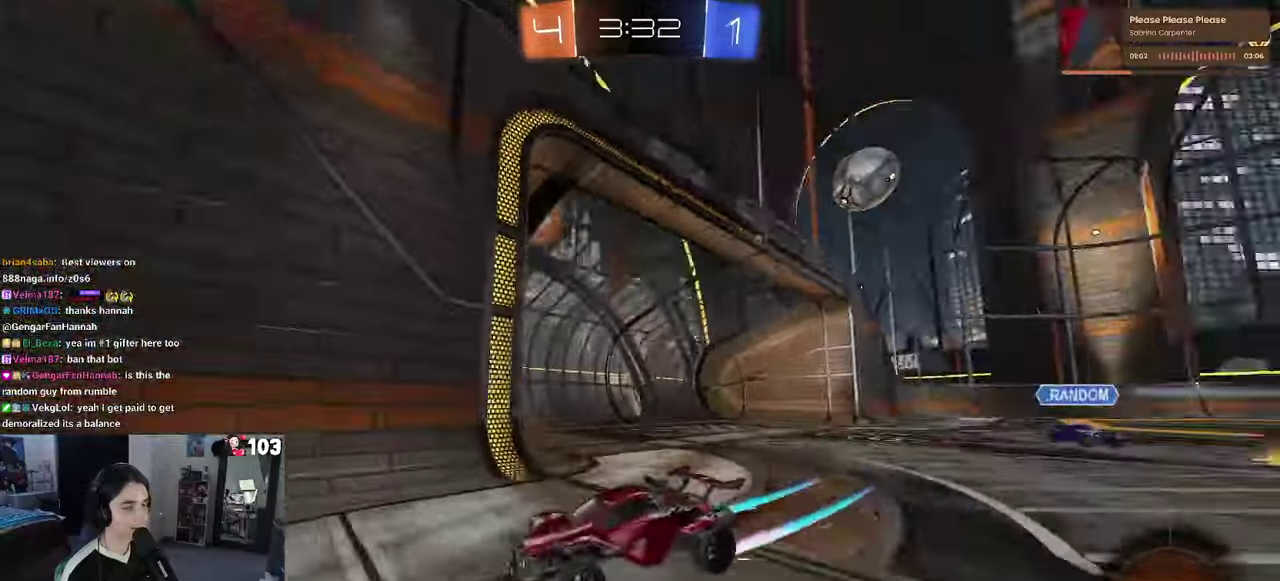
{"buttons": ["R2"], "left_stick": "right", "right_stick": "center", "events": [[17, "SQUARE", "down"], [183, "SQUARE", "up"]]}
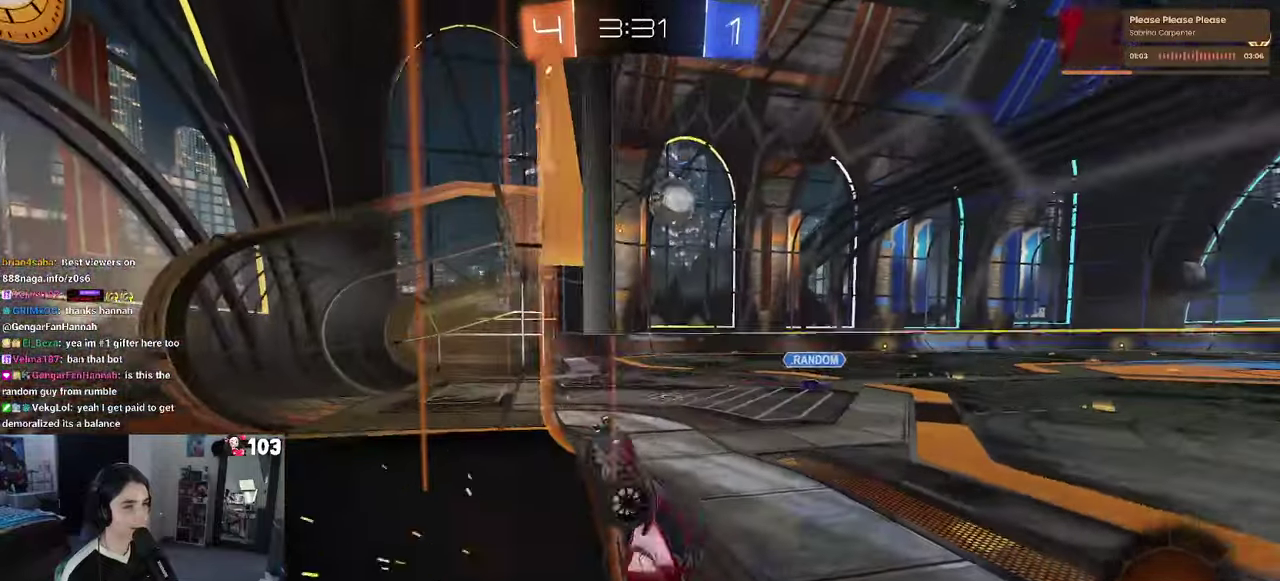
{"buttons": ["R2"], "left_stick": "right", "right_stick": "center", "events": [[233, "SQUARE", "down"], [350, "SQUARE", "up"]]}
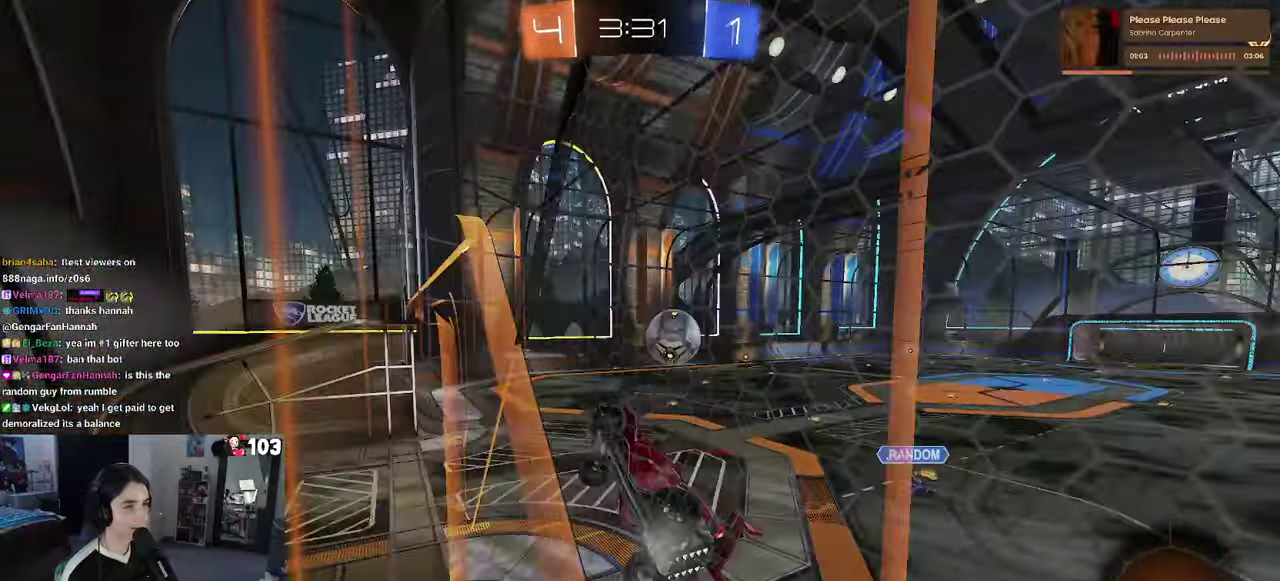
{"buttons": ["CROSS", "R2"], "left_stick": "down", "right_stick": "center", "events": [[350, "left_stick", "center"], [417, "CROSS", "down"], [417, "left_stick", "down"]]}
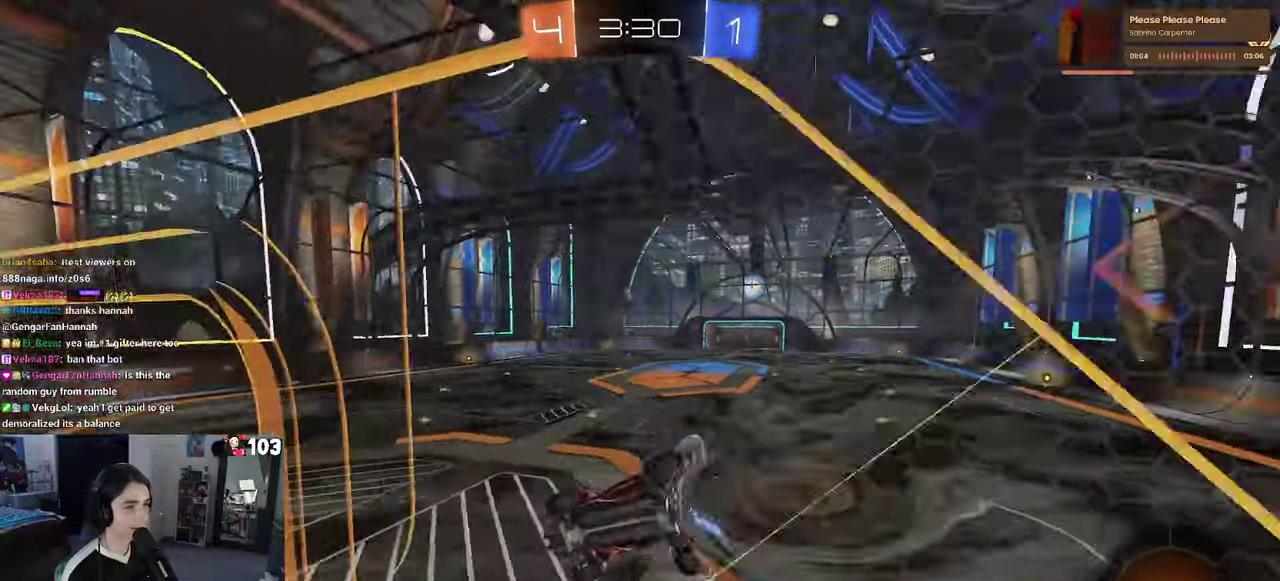
{"buttons": [], "left_stick": "up-right", "right_stick": "center"}
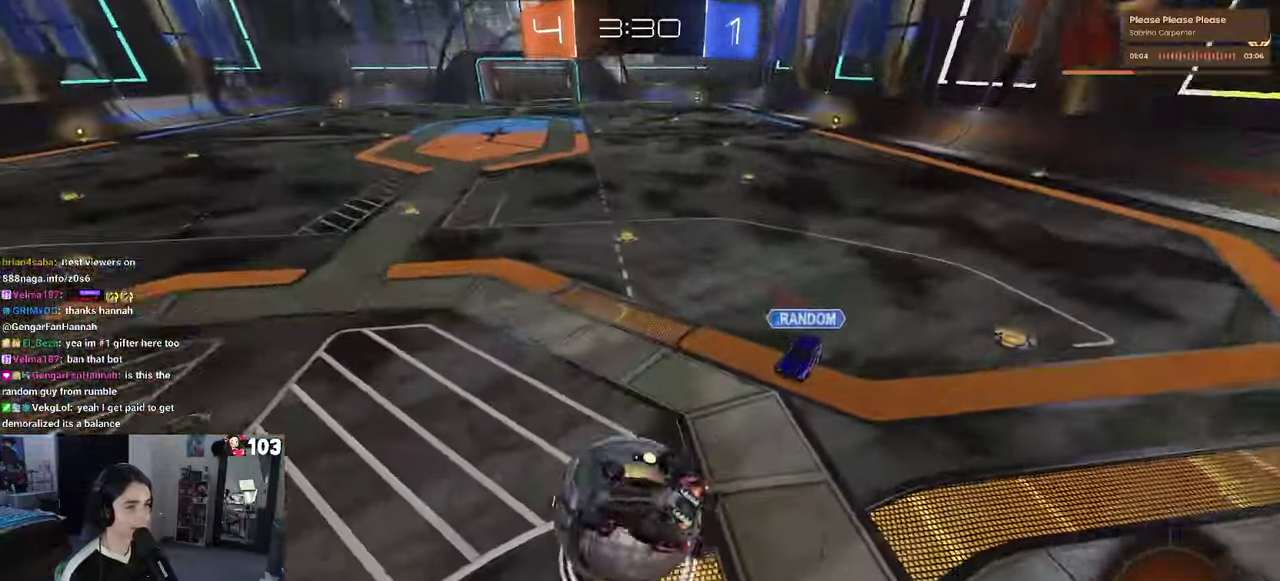
{"buttons": [], "left_stick": "down", "right_stick": "center"}
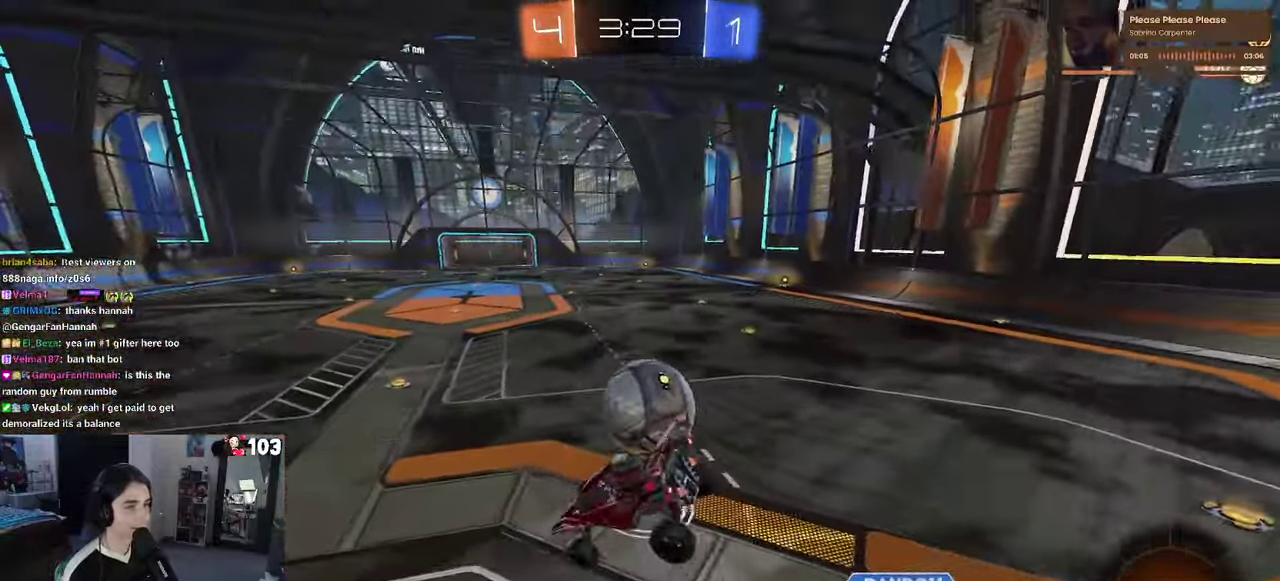
{"buttons": ["R2"], "left_stick": "center", "right_stick": "center"}
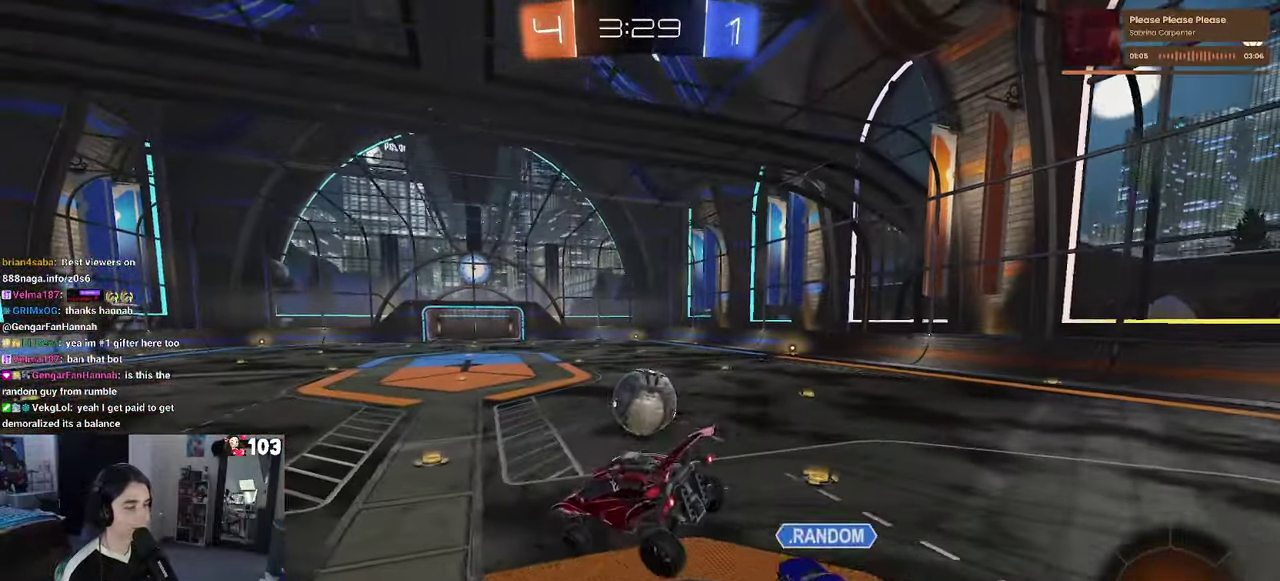
{"buttons": ["R2"], "left_stick": "up-right", "right_stick": "center"}
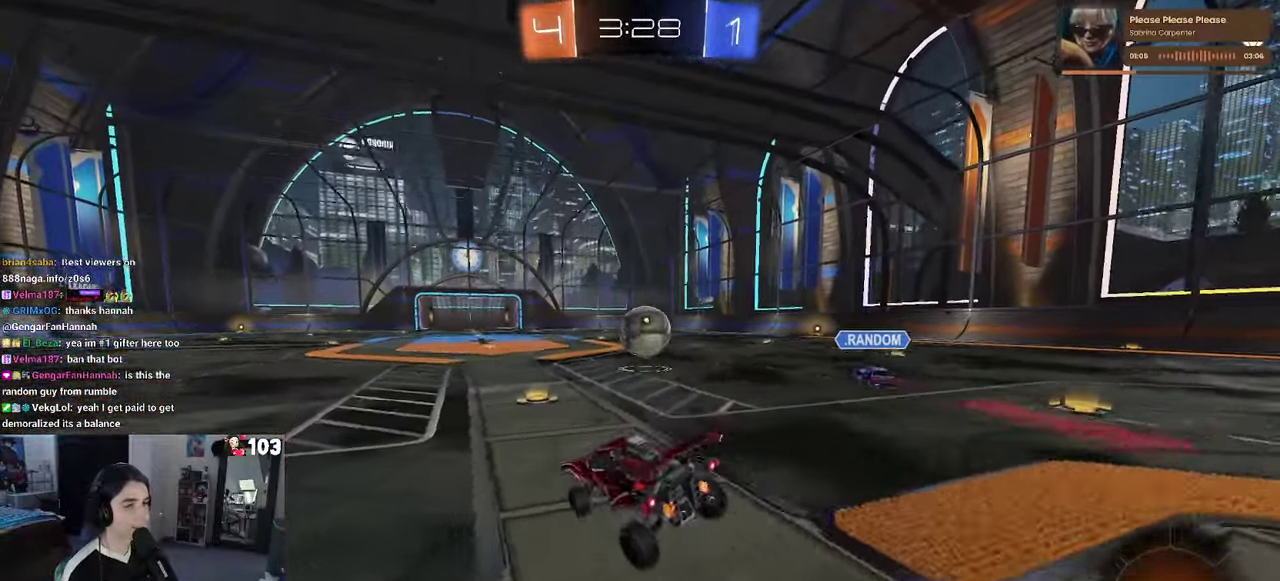
{"buttons": ["R2"], "left_stick": "center", "right_stick": "center"}
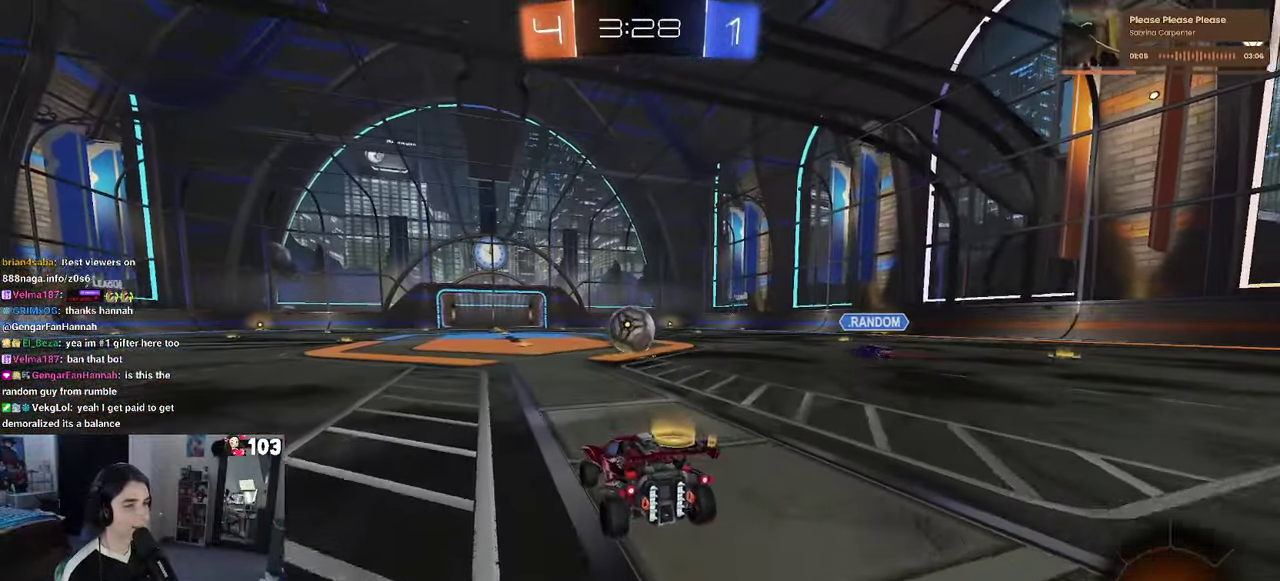
{"buttons": ["R2"], "left_stick": "left", "right_stick": "center", "events": [[467, "left_stick", "left"]]}
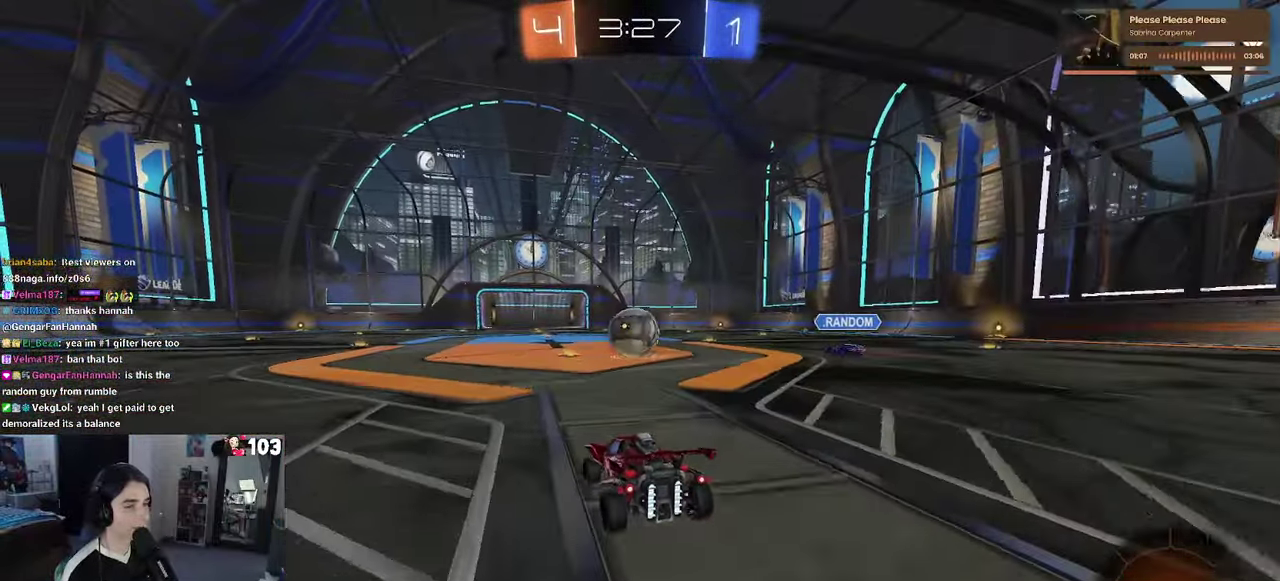
{"buttons": ["R2"], "left_stick": "center", "right_stick": "center", "events": [[234, "left_stick", "center"]]}
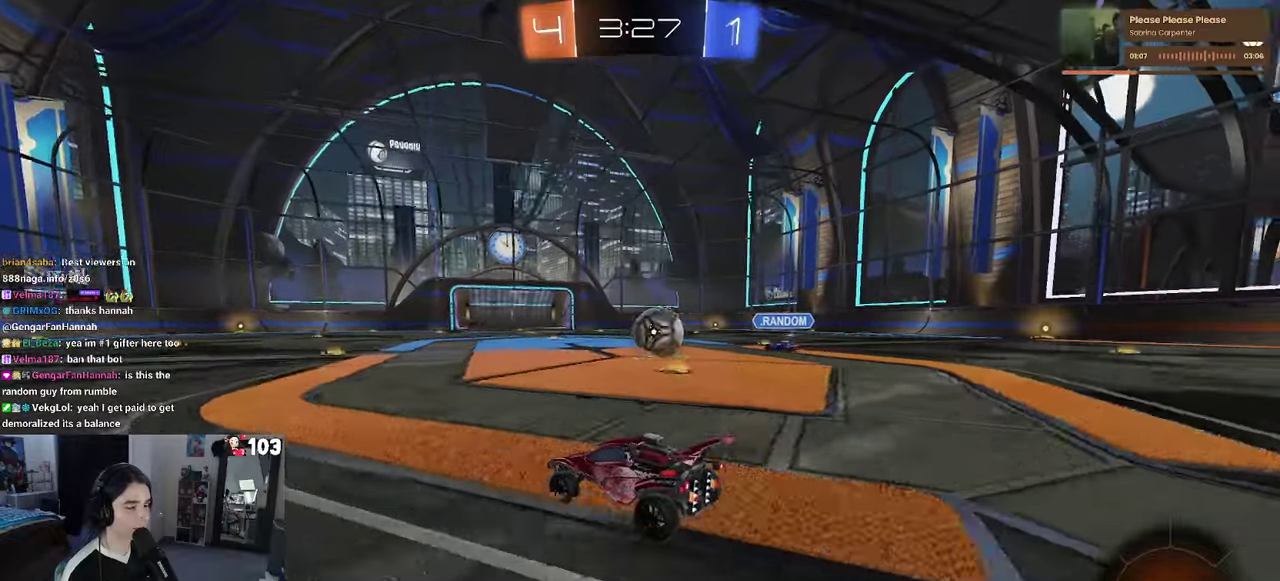
{"buttons": ["R2"], "left_stick": "up-right", "right_stick": "center", "events": [[67, "left_stick", "up-right"]]}
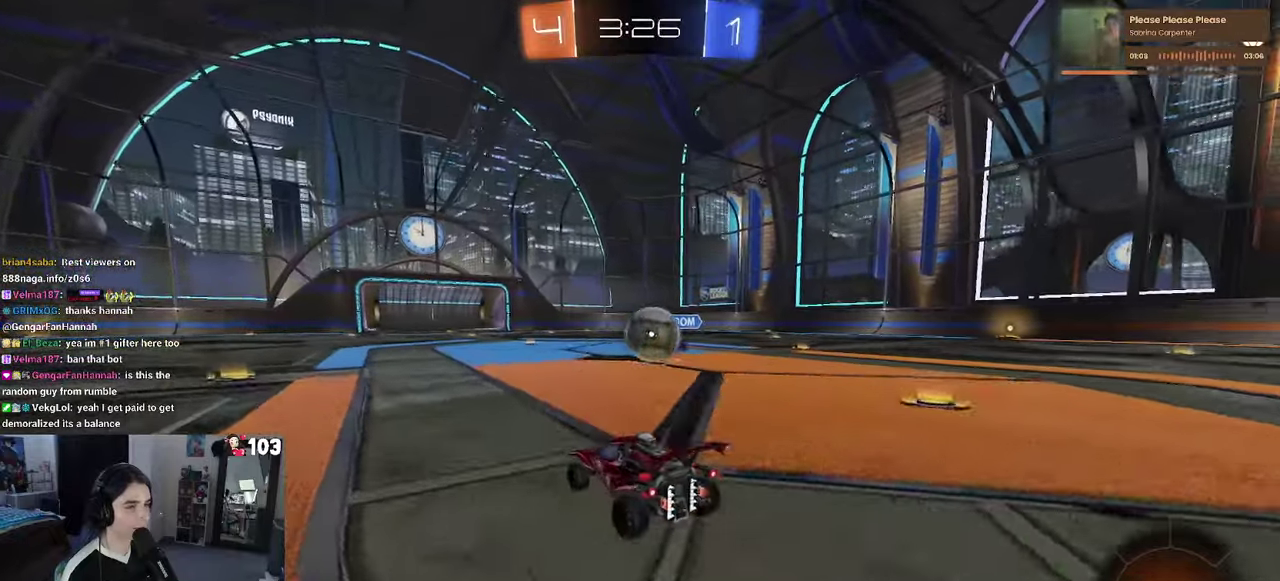
{"buttons": ["CROSS", "R2"], "left_stick": "down-right", "right_stick": "center"}
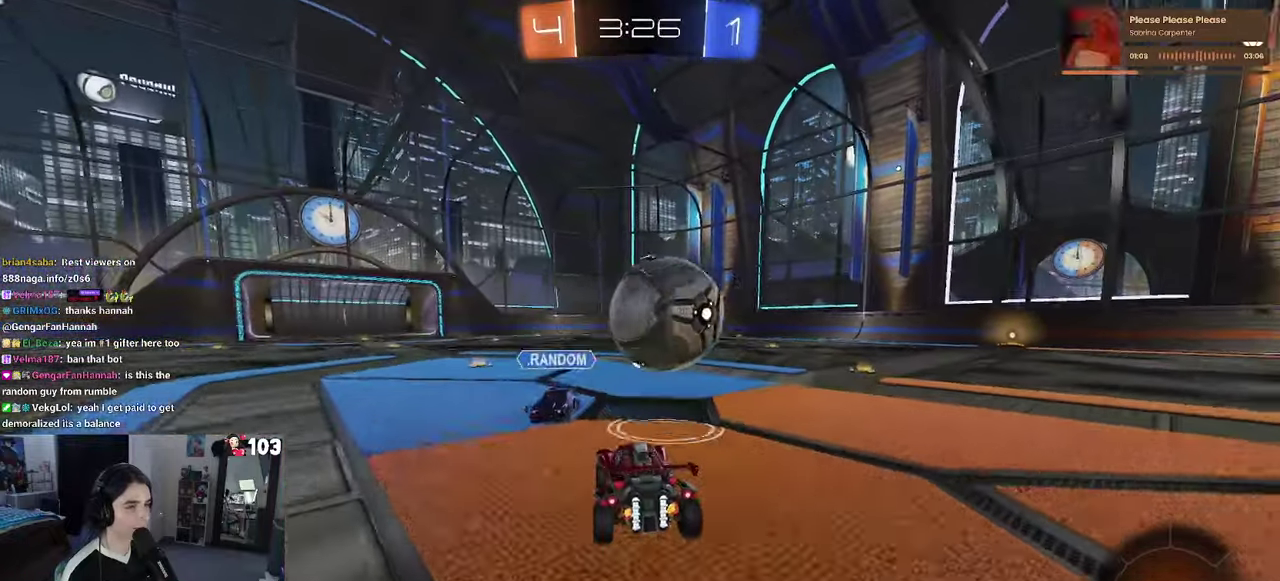
{"buttons": ["SQUARE", "R2"], "left_stick": "right", "right_stick": "center"}
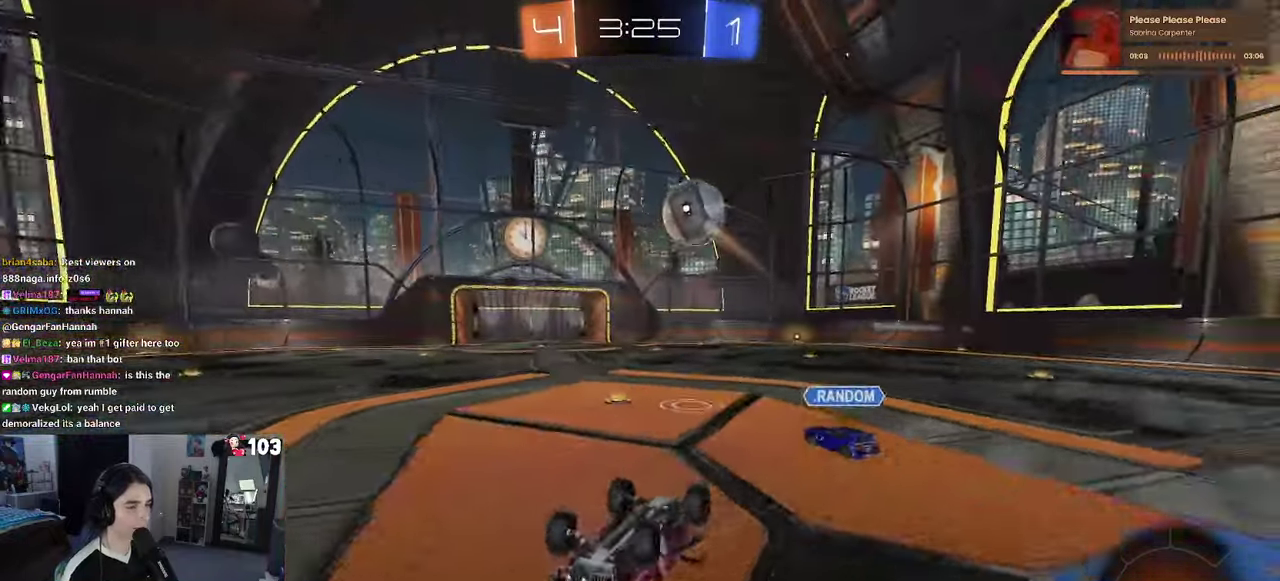
{"buttons": ["R2"], "left_stick": "center", "right_stick": "center", "events": [[334, "left_stick", "up-right"], [367, "SQUARE", "up"], [450, "left_stick", "center"]]}
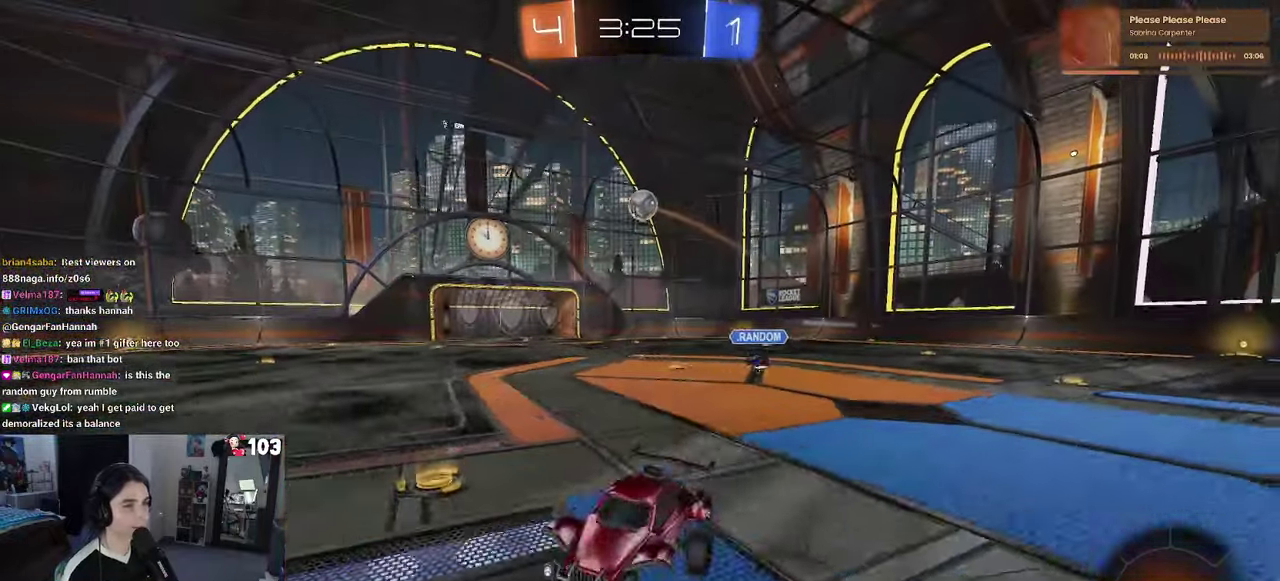
{"buttons": ["R2"], "left_stick": "right", "right_stick": "center", "events": [[367, "left_stick", "right"]]}